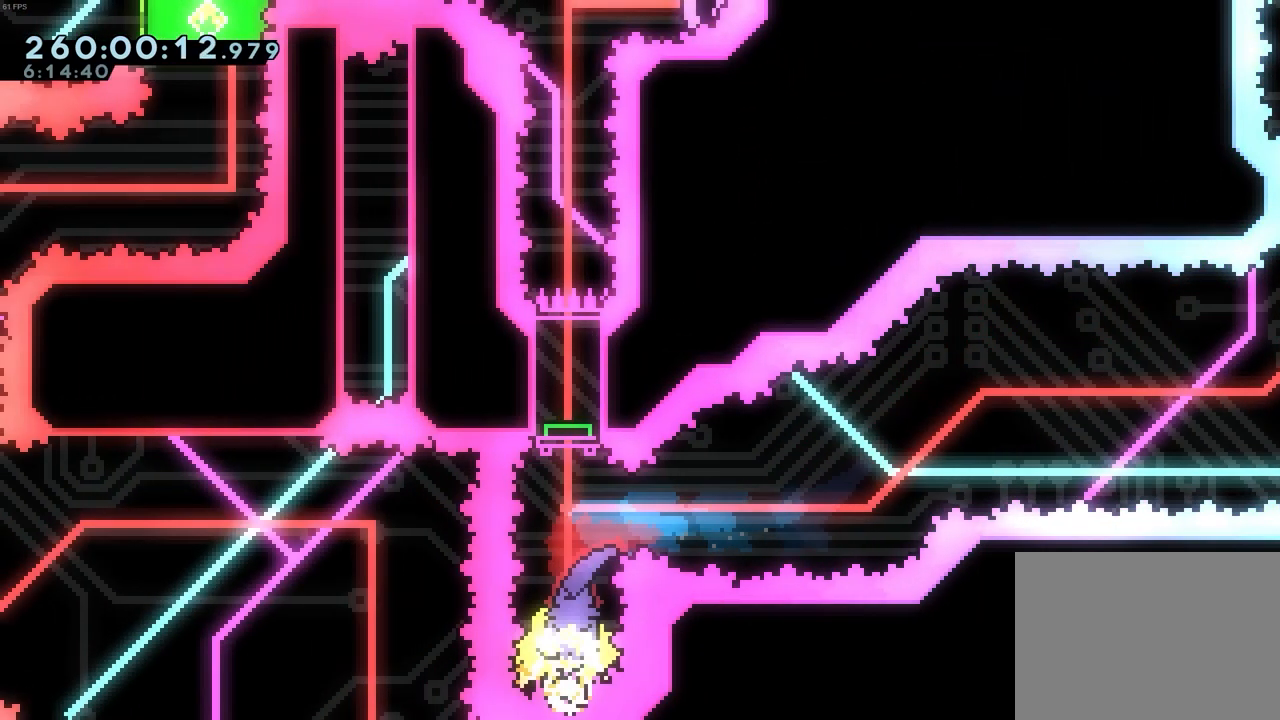
Gameplay with keyboard; each line is a JSON object with the keys held at the frame after it. "events" lists presses ("down") and releases ("up") of "dash", "demo", "down", "grab", "jump", "left", "pause", "right", "talk" and "up" between this image and that frame as [ms after this image, input, new state], when the widget could be followed in between. No other keys are recorded. Mouse input is not recorded. Key names are as the overlay labels them; some are game actions (e.g. jump) rather than physical keys.
{"keys": [], "events": []}
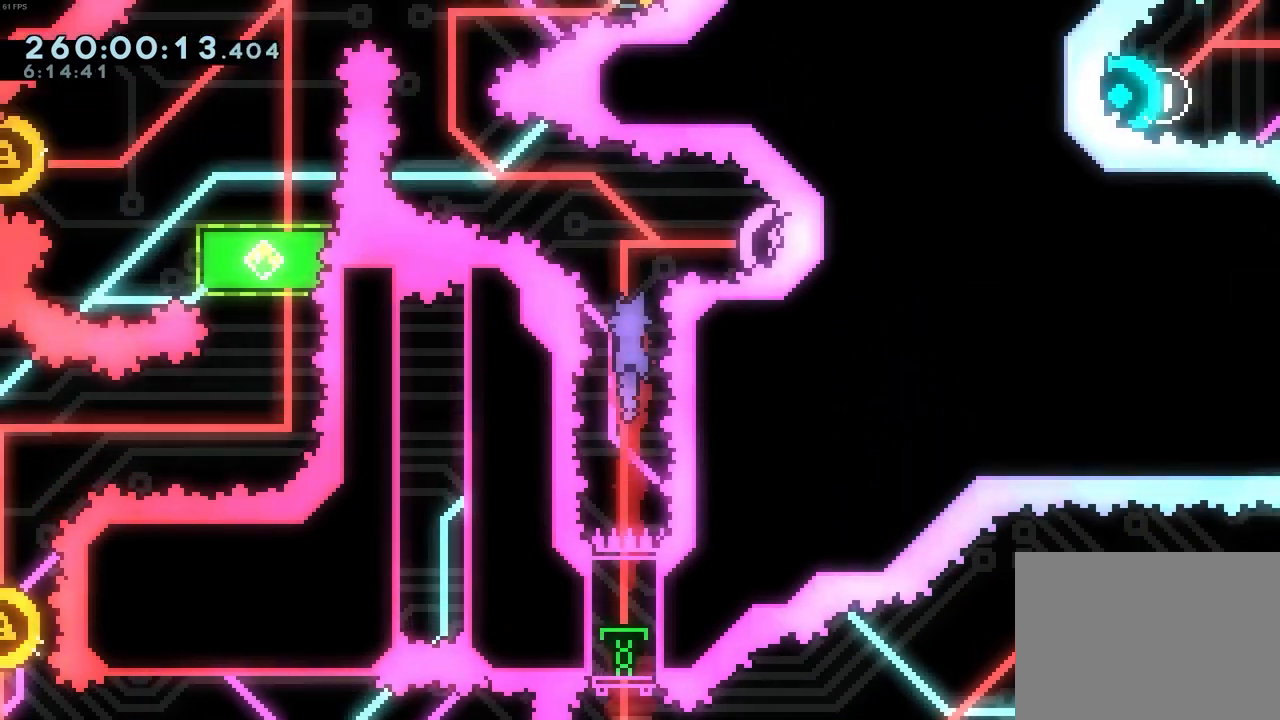
{"keys": [], "events": [[133, "dash", "down"], [133, "right", "down"], [317, "dash", "up"], [367, "right", "up"]]}
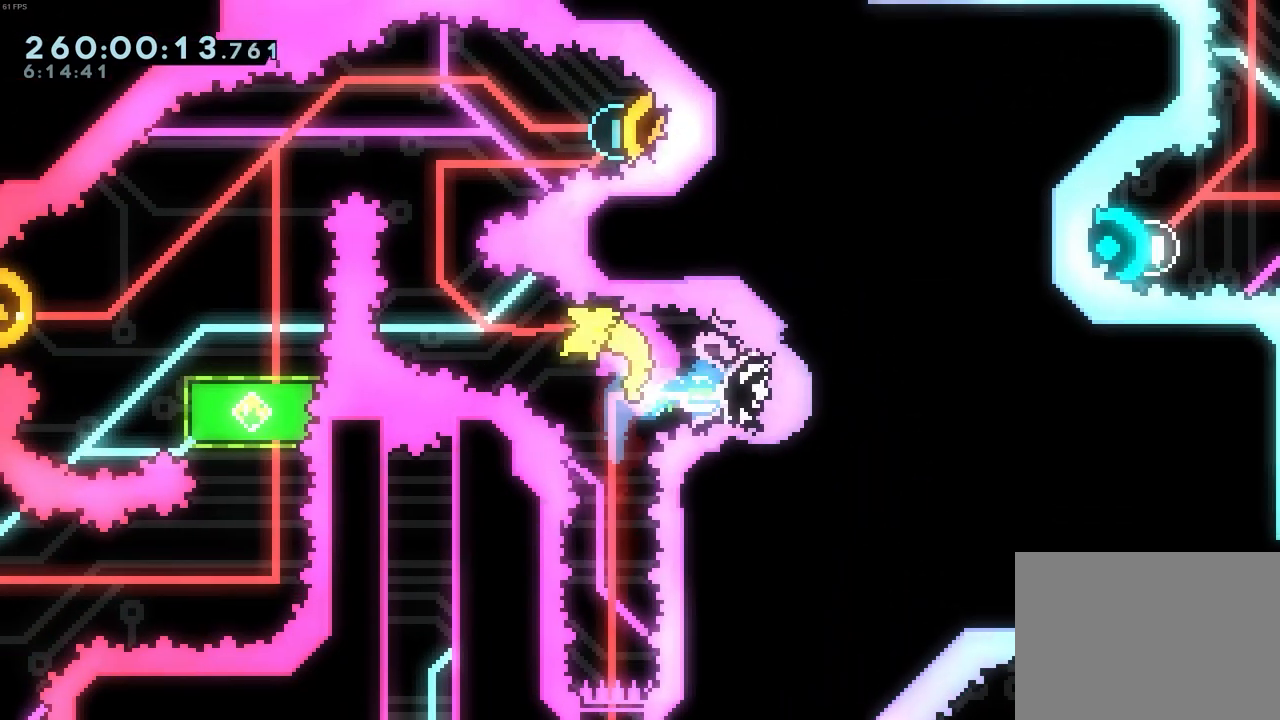
{"keys": [], "events": [[183, "dash", "down"], [183, "up", "down"], [383, "dash", "up"], [383, "up", "up"]]}
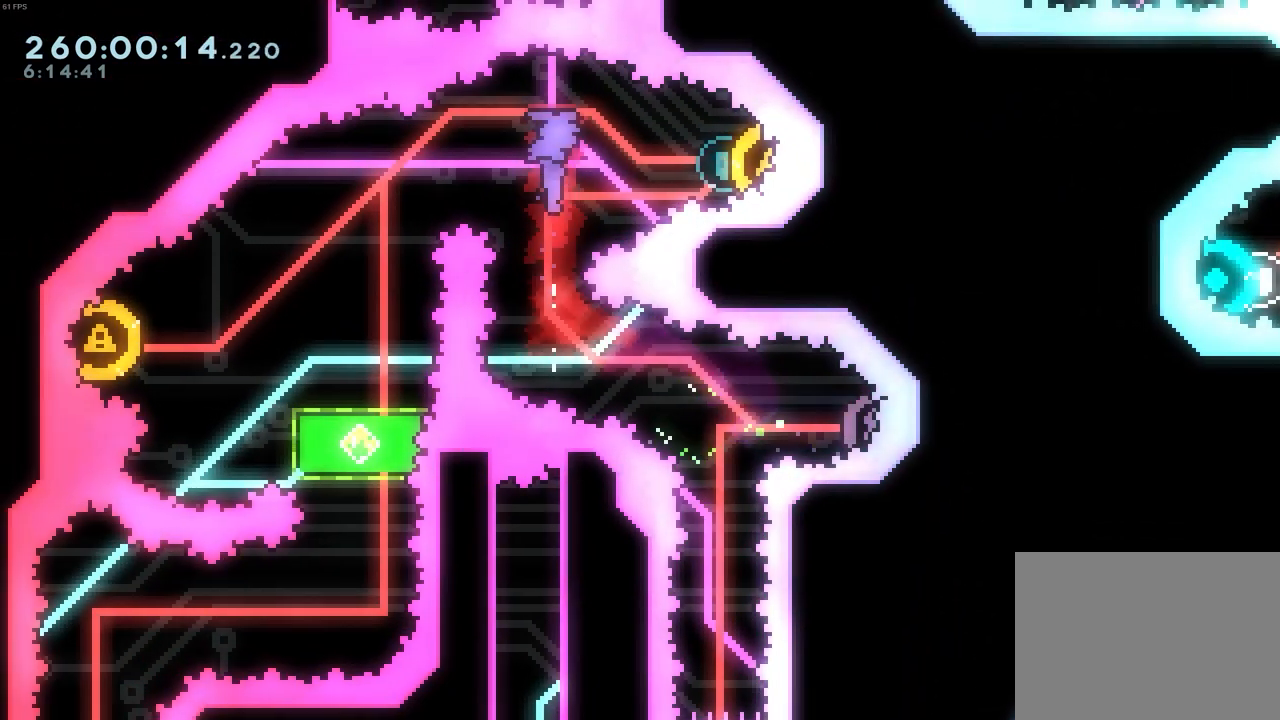
{"keys": [], "events": [[200, "right", "down"], [250, "dash", "down"], [383, "dash", "up"], [433, "right", "up"]]}
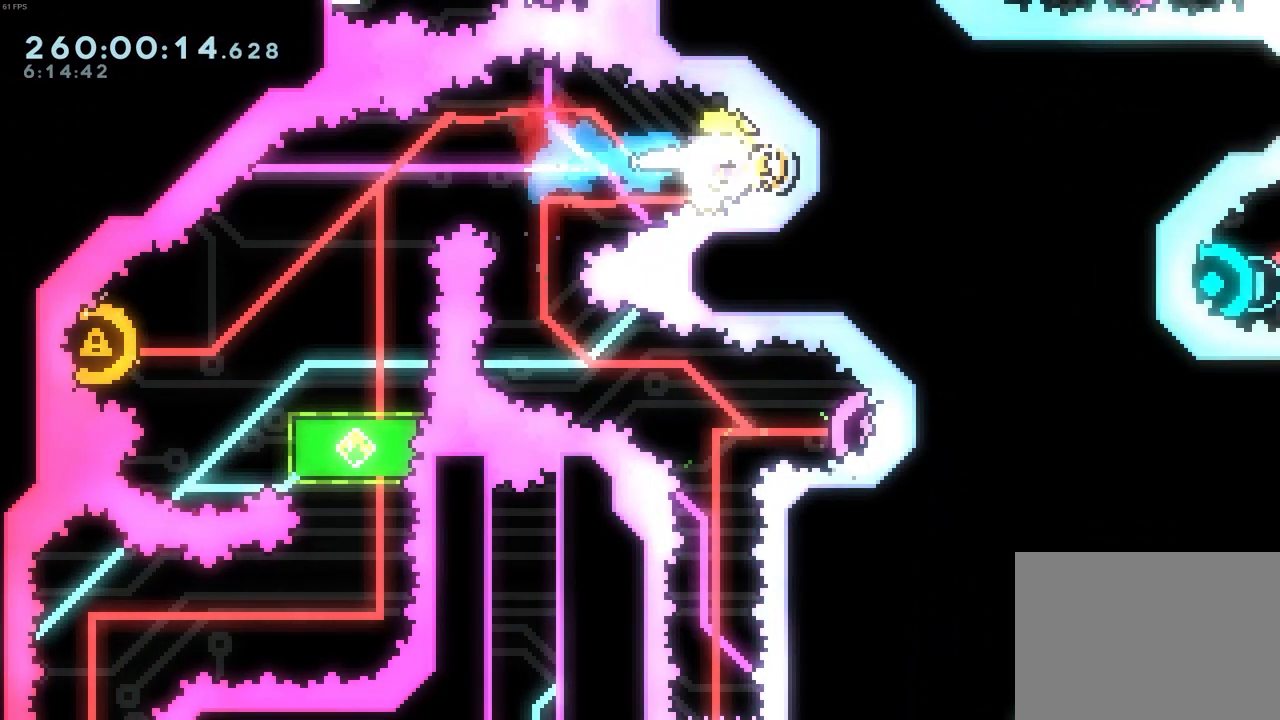
{"keys": ["left"], "events": [[167, "down", "down"], [167, "left", "down"], [217, "dash", "down"], [417, "dash", "up"], [450, "down", "up"]]}
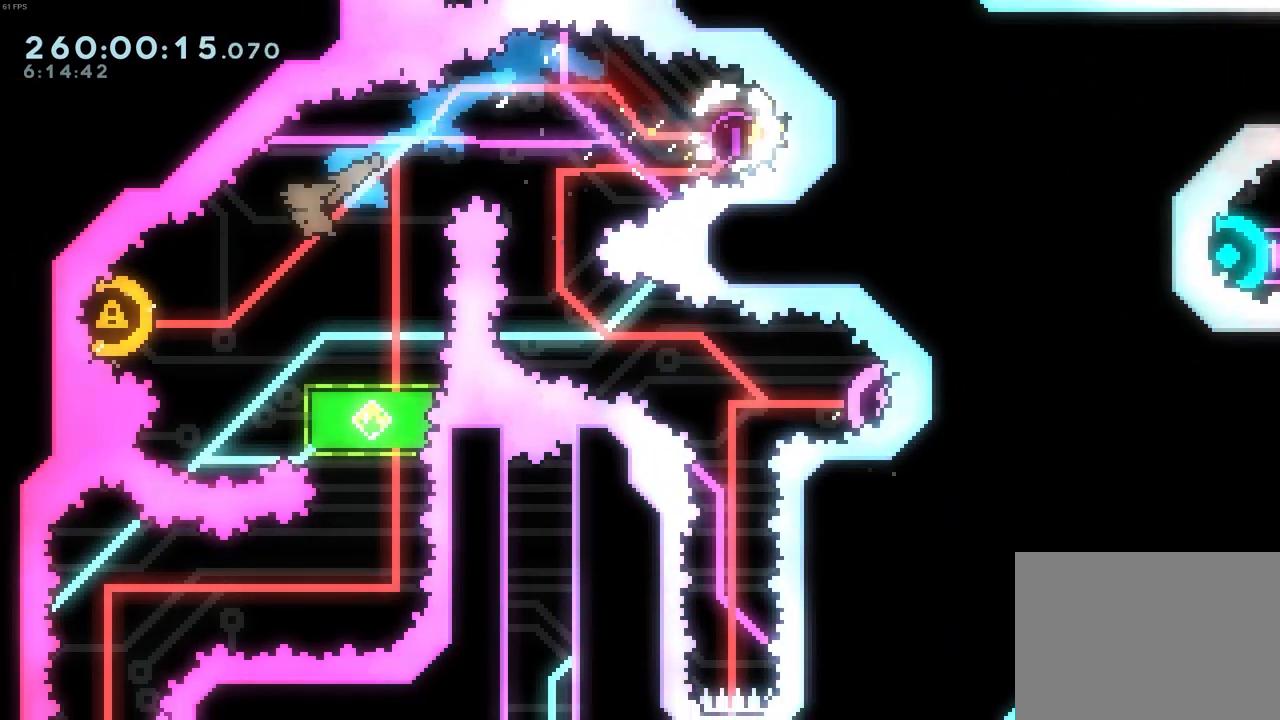
{"keys": [], "events": [[183, "left", "up"]]}
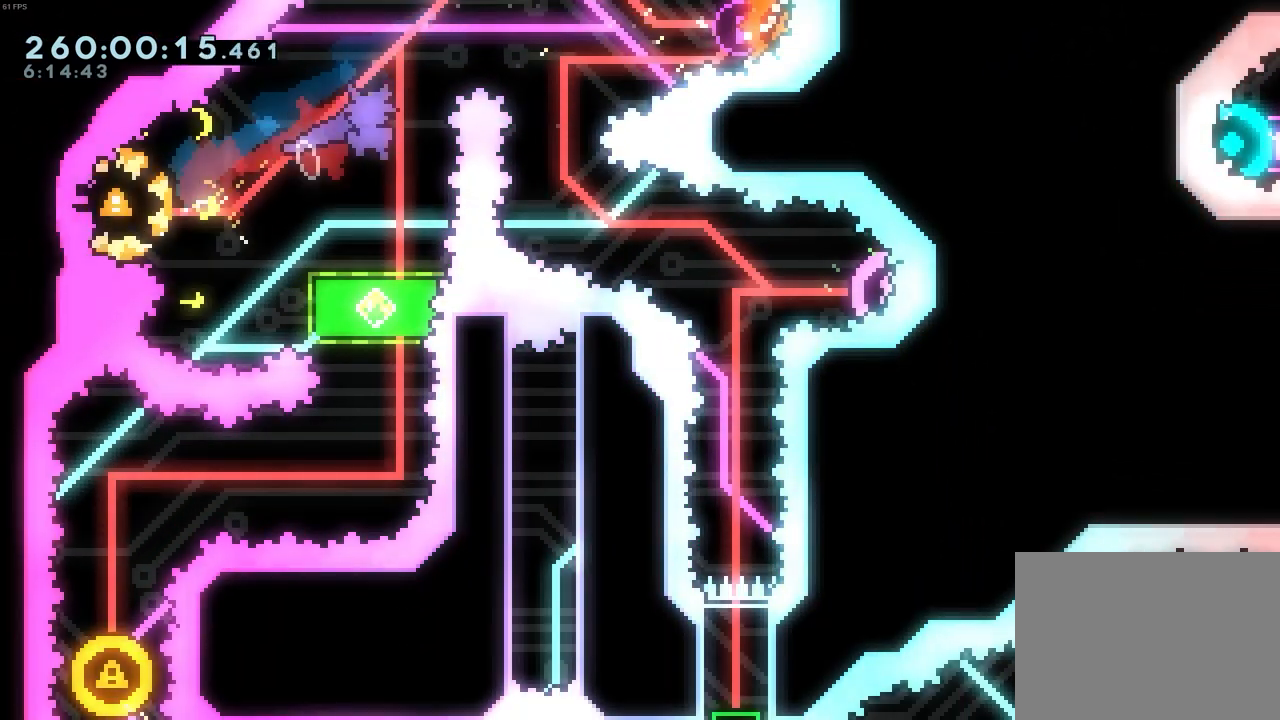
{"keys": [], "events": [[17, "dash", "down"], [17, "down", "down"], [250, "dash", "up"], [250, "down", "up"]]}
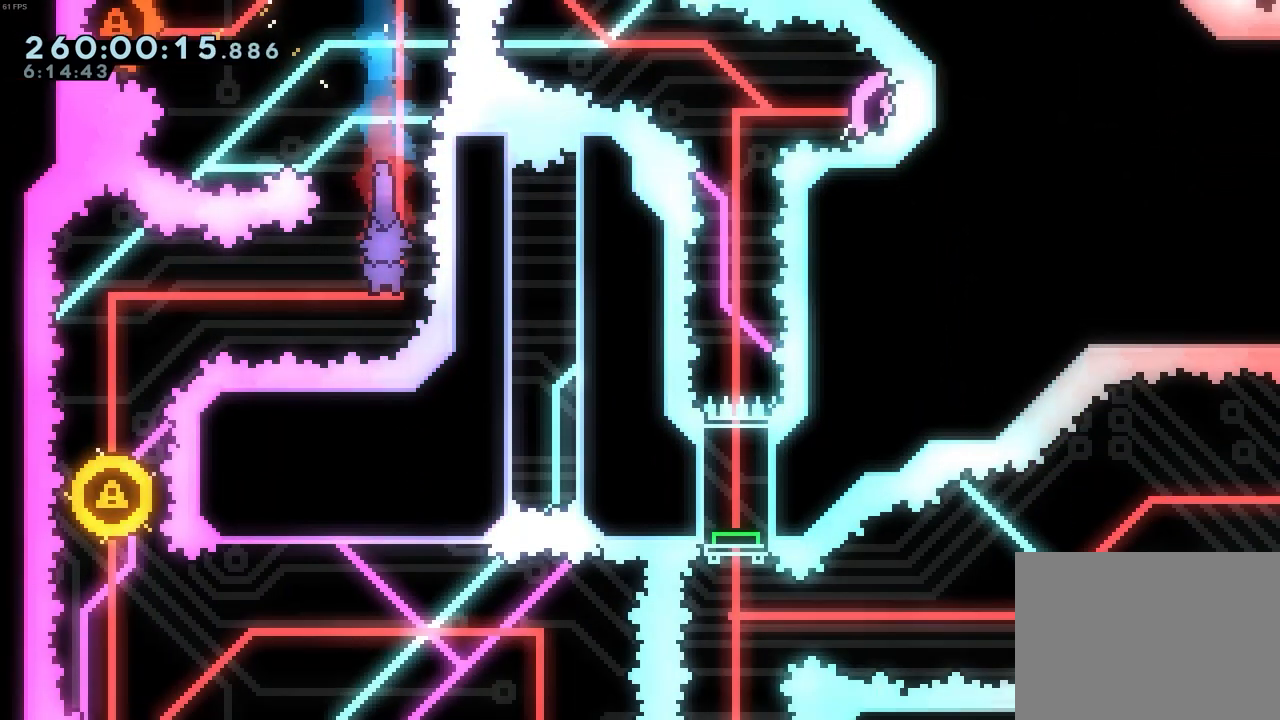
{"keys": [], "events": [[33, "dash", "down"], [33, "left", "down"], [217, "dash", "up"], [367, "left", "up"]]}
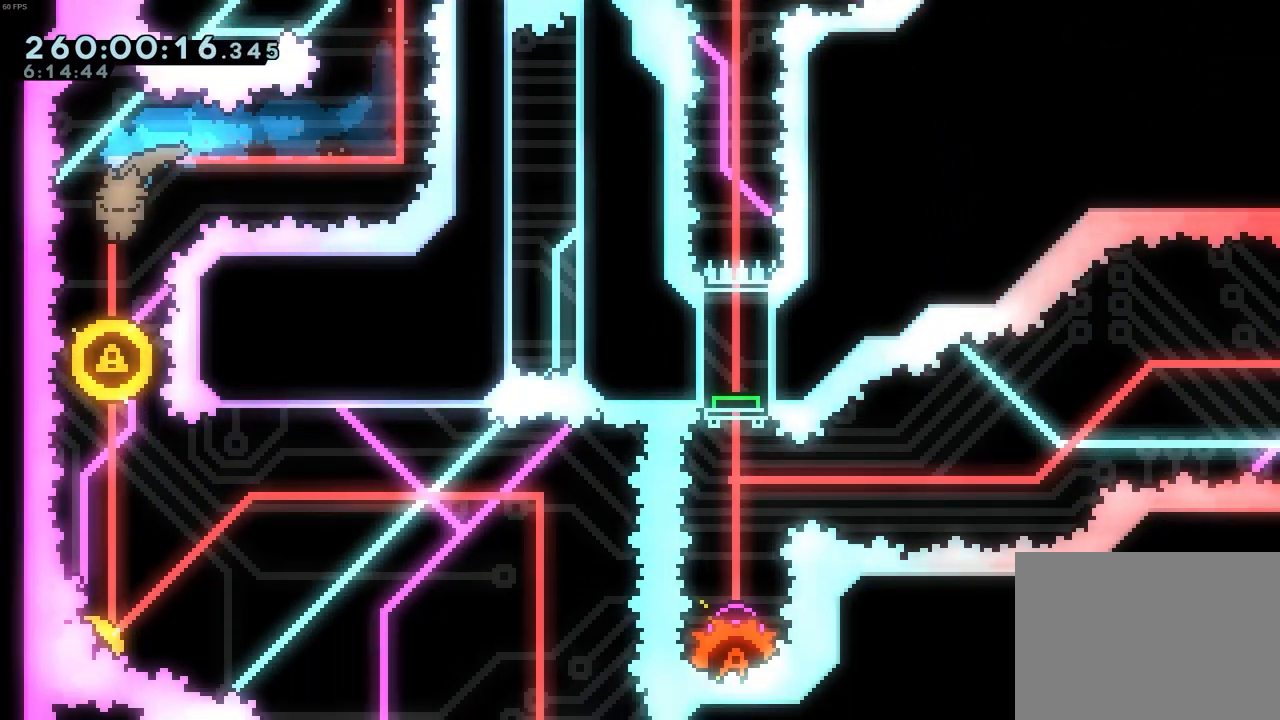
{"keys": ["dash", "down"], "events": [[333, "down", "down"], [367, "dash", "down"]]}
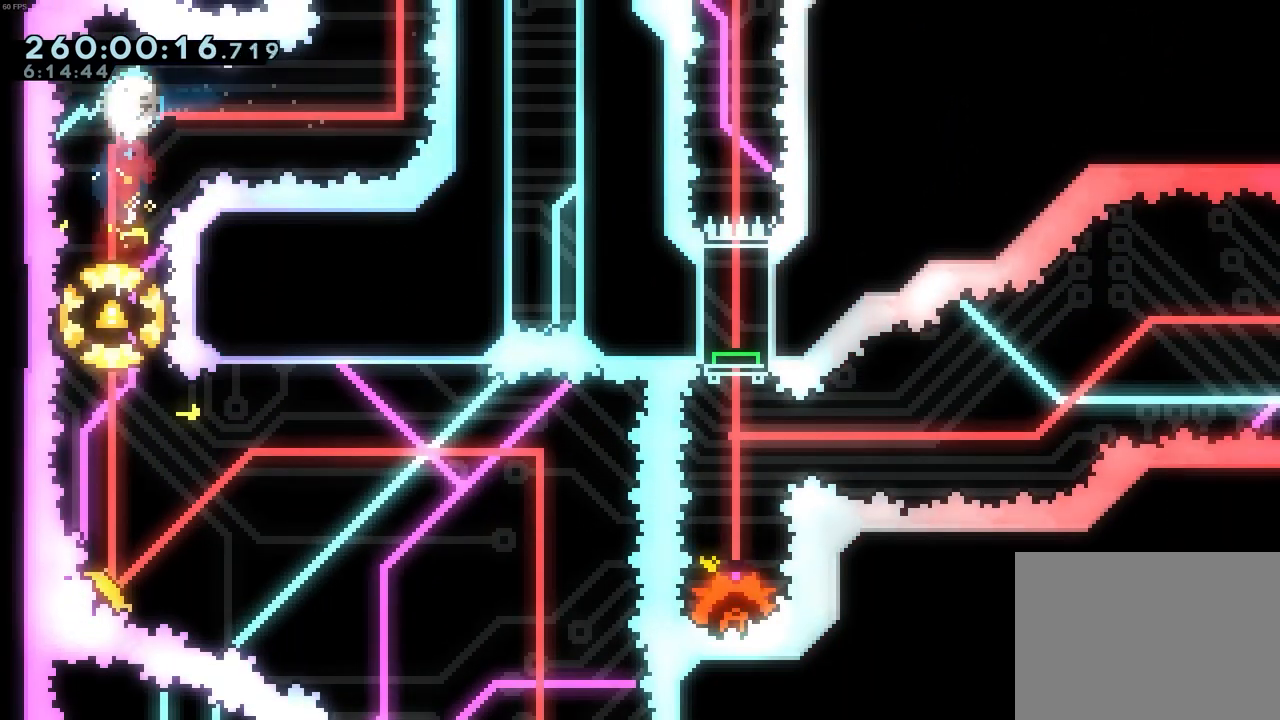
{"keys": [], "events": [[167, "dash", "up"], [200, "down", "up"]]}
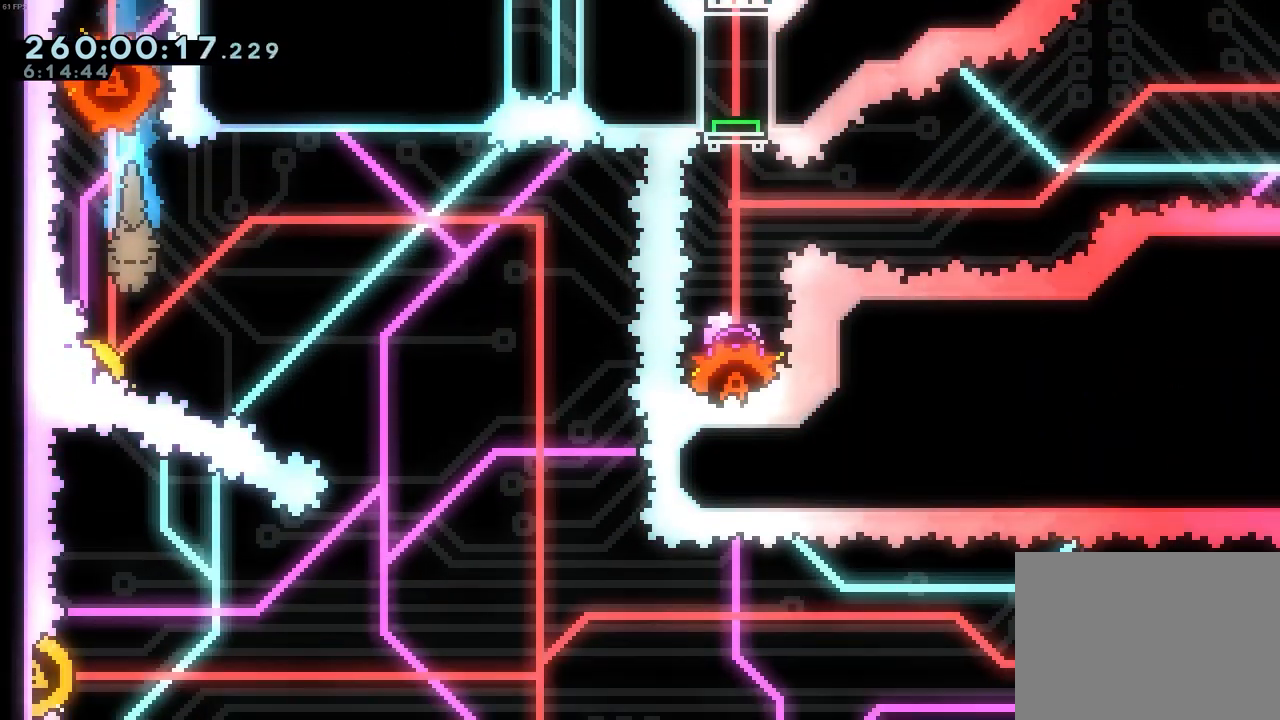
{"keys": [], "events": [[217, "right", "down"], [500, "right", "up"]]}
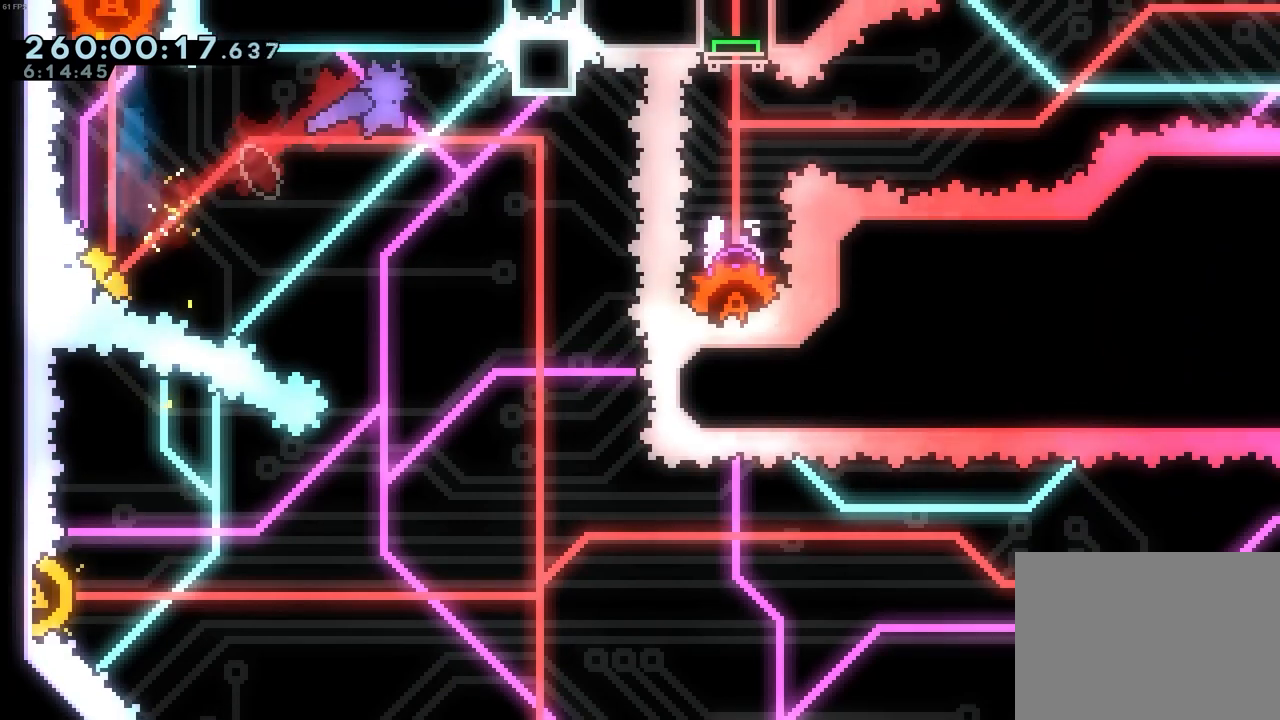
{"keys": [], "events": [[100, "left", "down"], [467, "left", "up"]]}
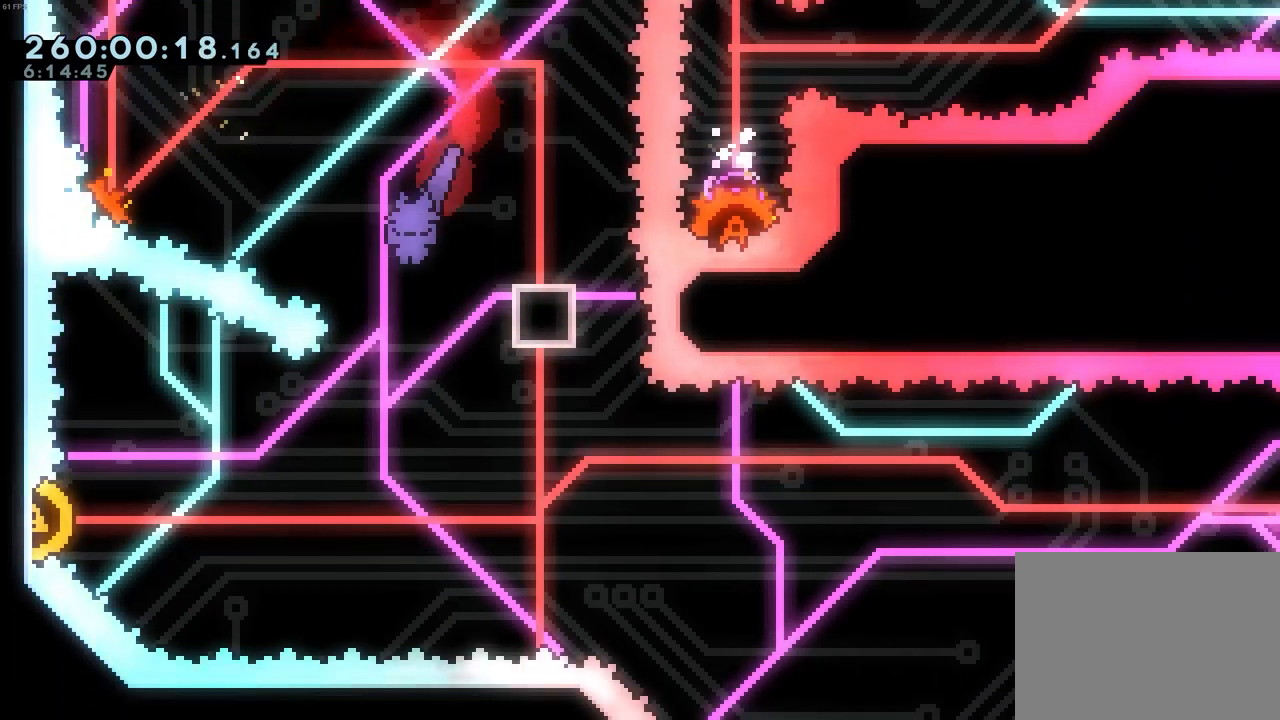
{"keys": ["dash", "left"], "events": [[117, "left", "down"], [483, "dash", "down"]]}
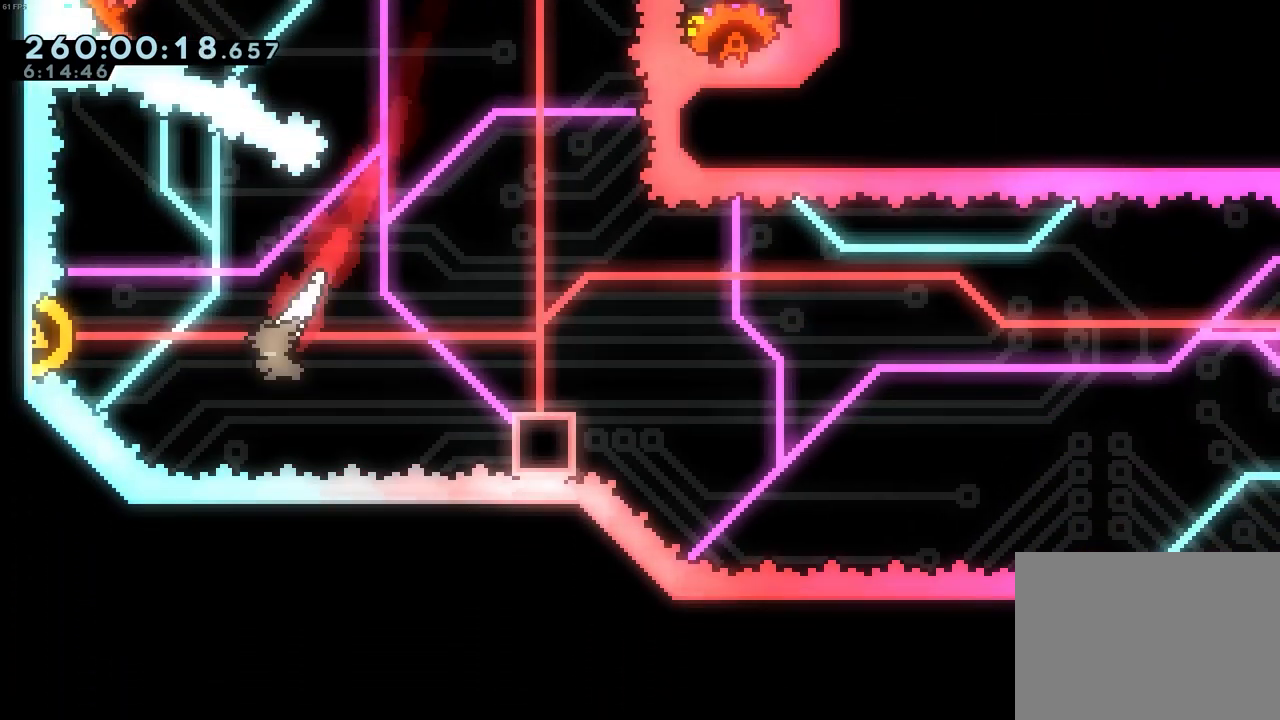
{"keys": ["dash", "down", "right"], "events": [[133, "dash", "up"], [217, "left", "up"], [267, "right", "down"], [450, "down", "down"], [500, "dash", "down"]]}
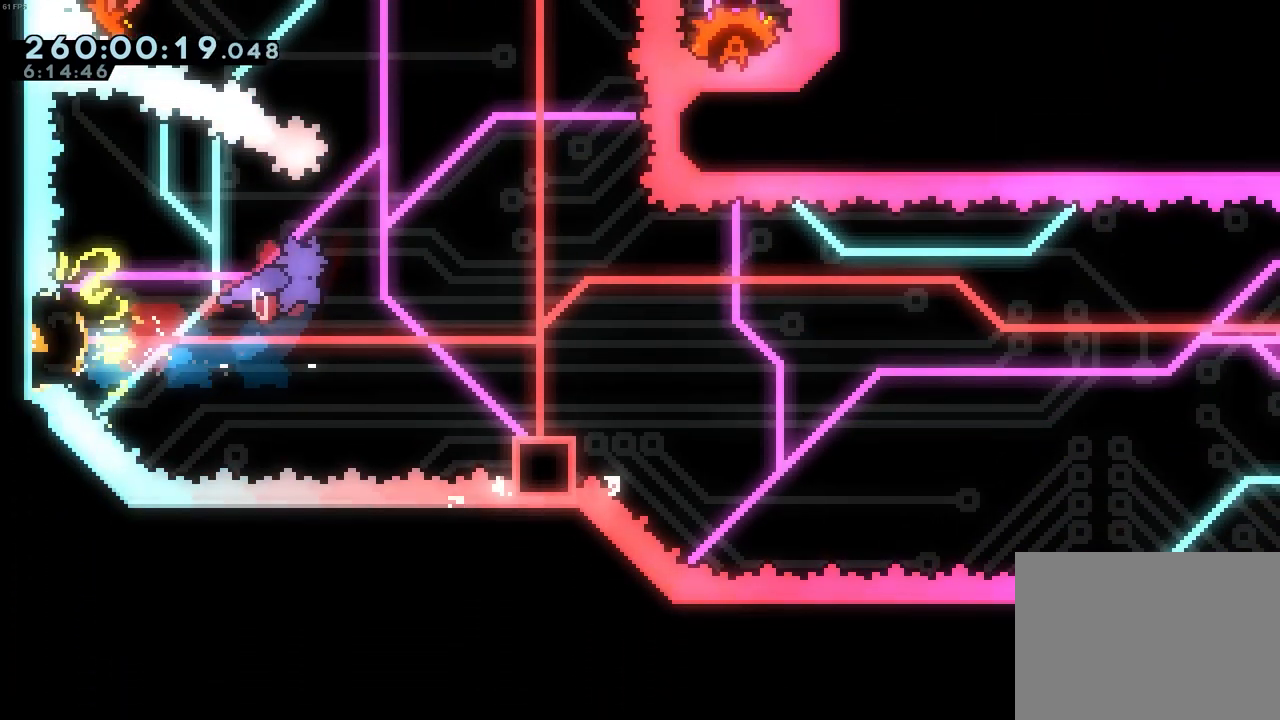
{"keys": ["jump", "right"], "events": [[233, "dash", "up"], [283, "down", "up"], [283, "jump", "down"]]}
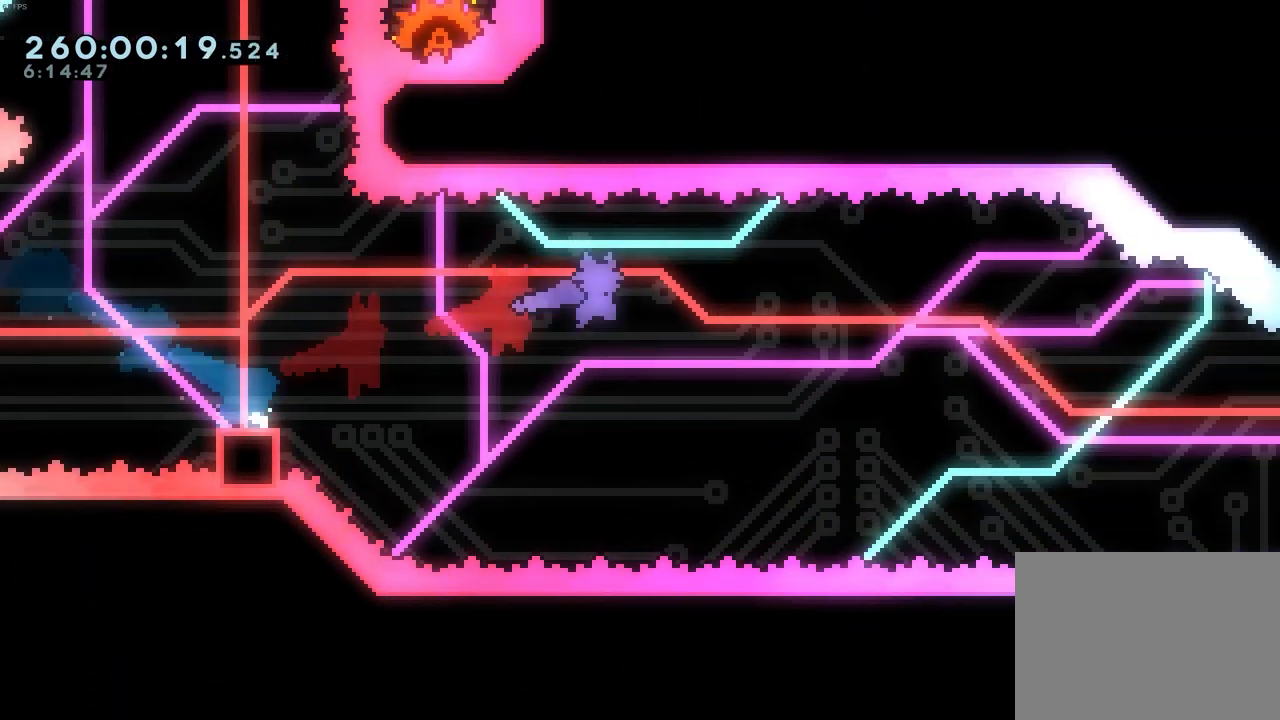
{"keys": ["jump", "right"], "events": []}
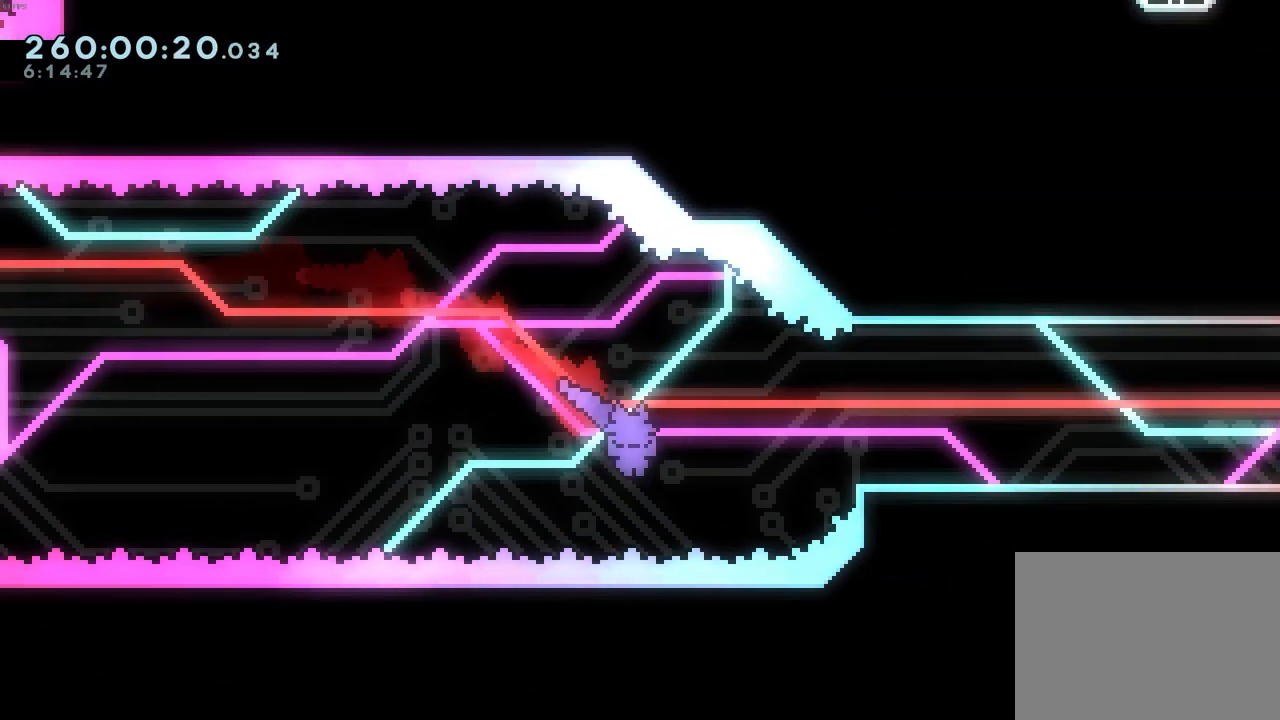
{"keys": ["jump", "right", "up"], "events": [[83, "dash", "down"], [83, "up", "down"], [217, "dash", "up"]]}
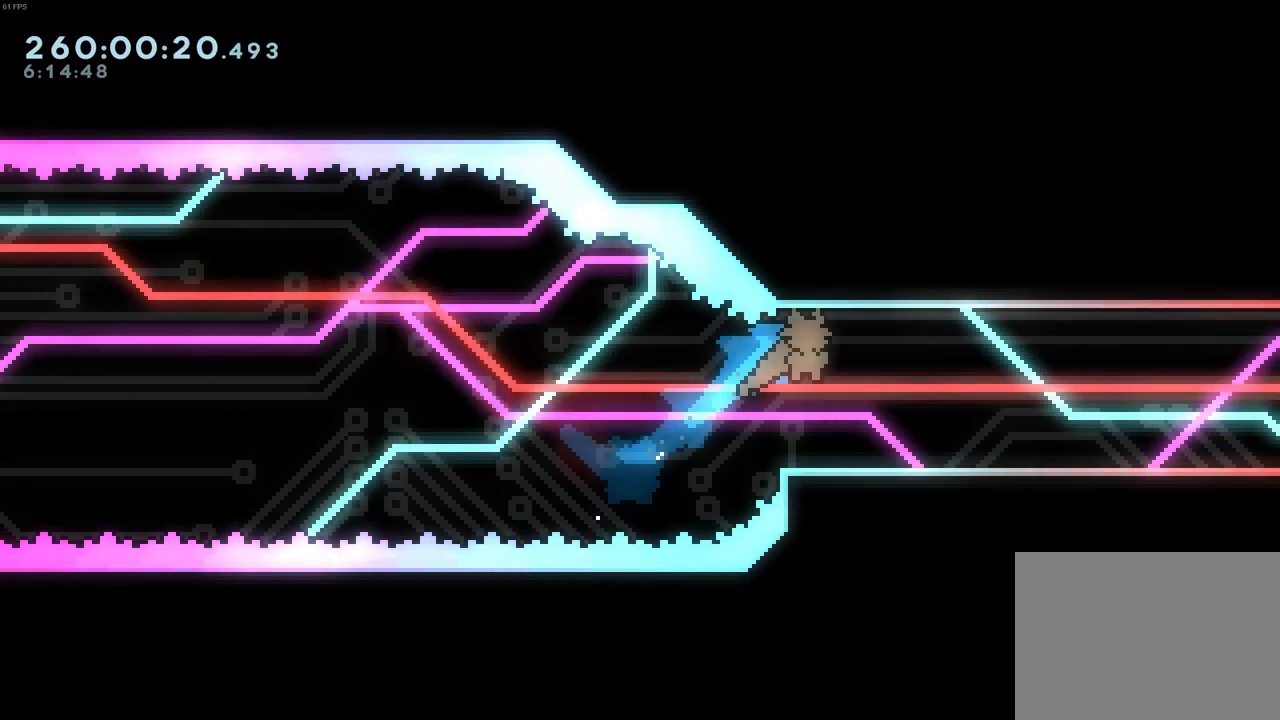
{"keys": [], "events": [[50, "jump", "up"], [50, "up", "up"], [133, "right", "up"], [233, "down", "down"], [333, "down", "up"], [417, "down", "down"], [467, "down", "up"]]}
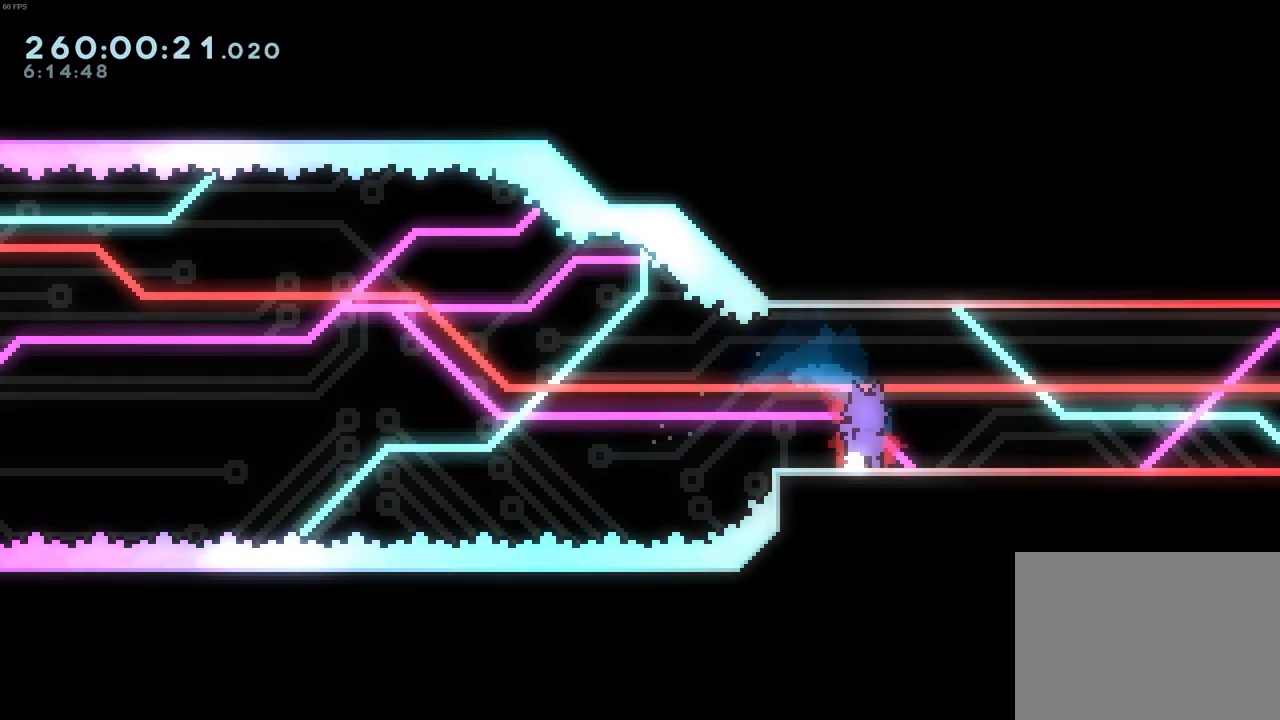
{"keys": ["right"], "events": [[67, "down", "down"], [117, "down", "up"], [200, "down", "down"], [250, "down", "up"], [350, "right", "down"]]}
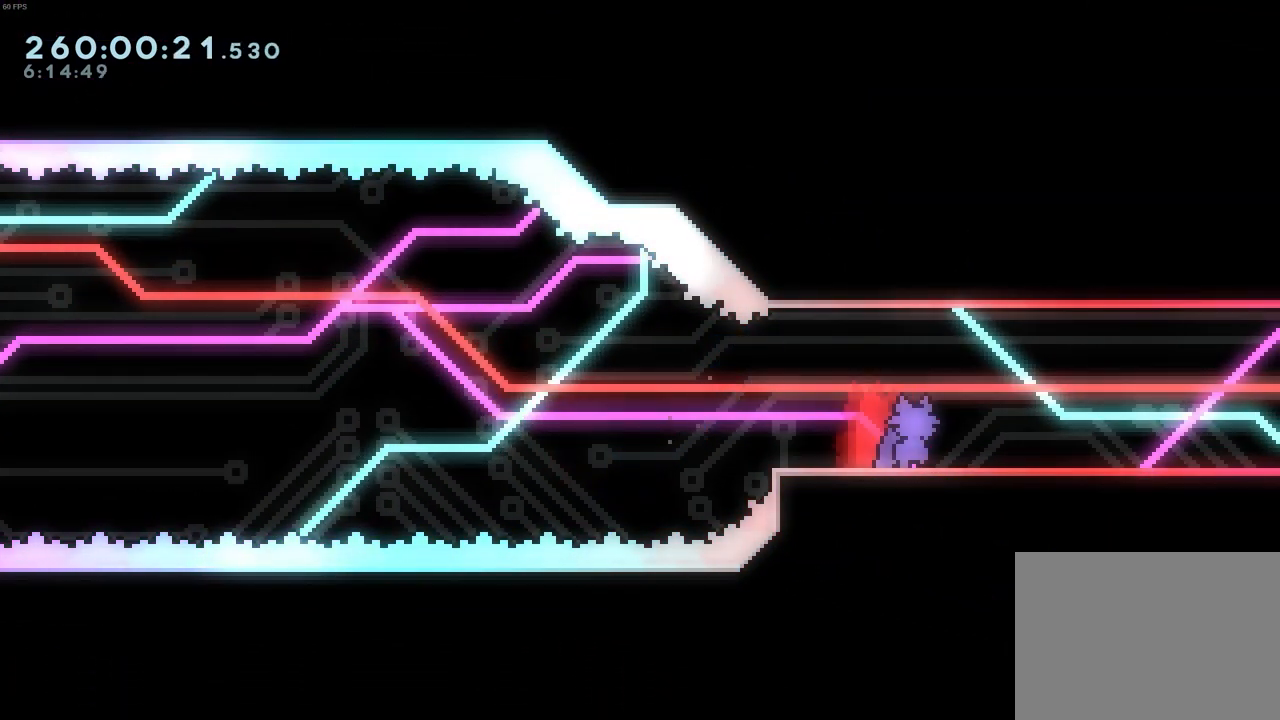
{"keys": ["right"], "events": []}
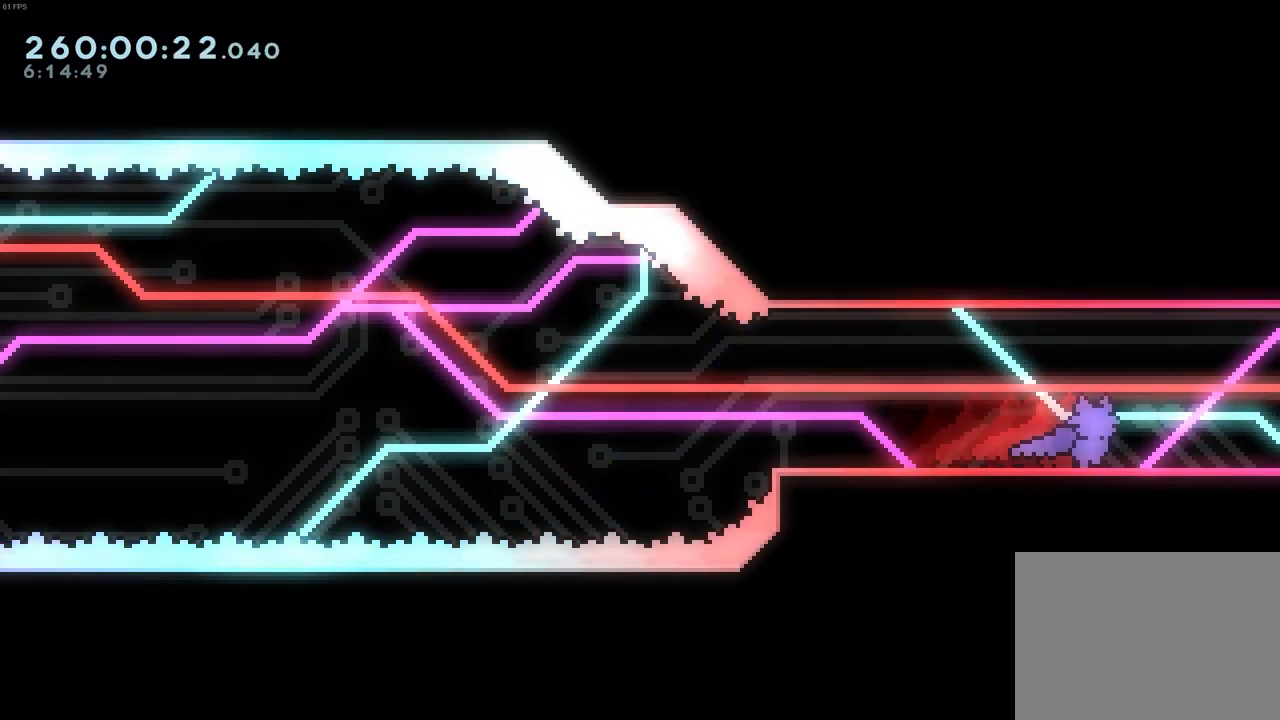
{"keys": ["right"], "events": []}
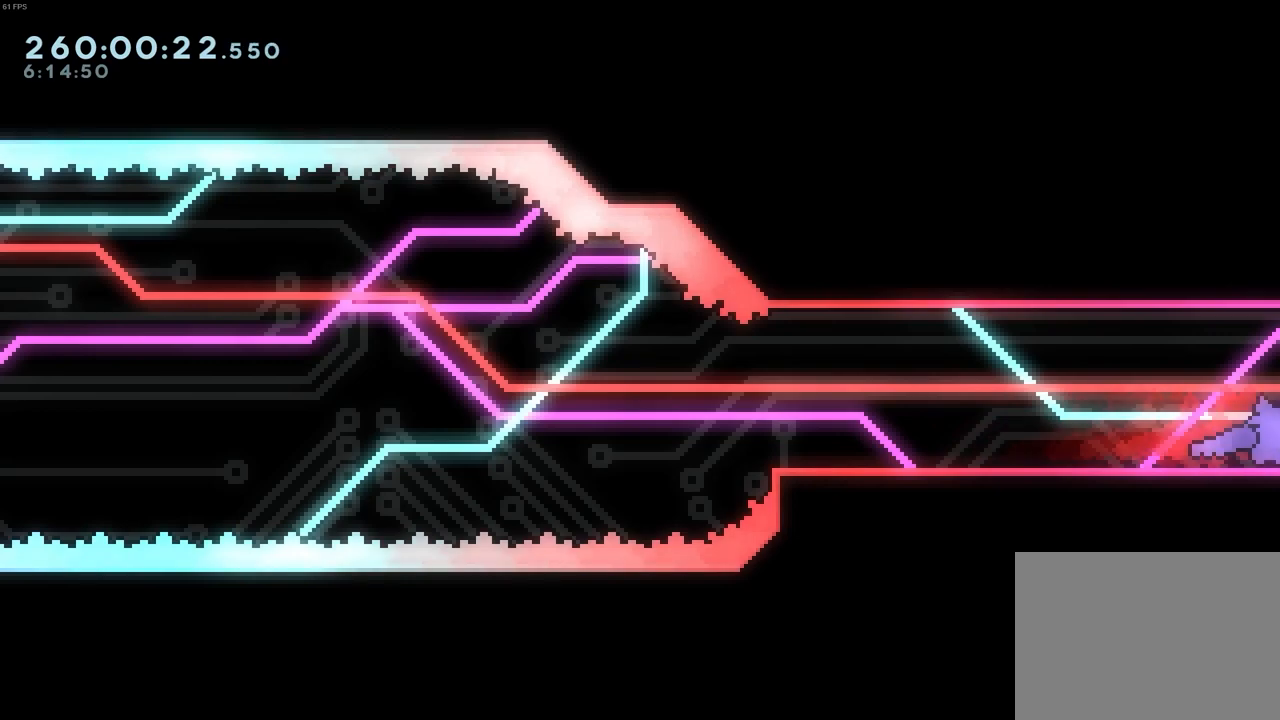
{"keys": ["right"], "events": []}
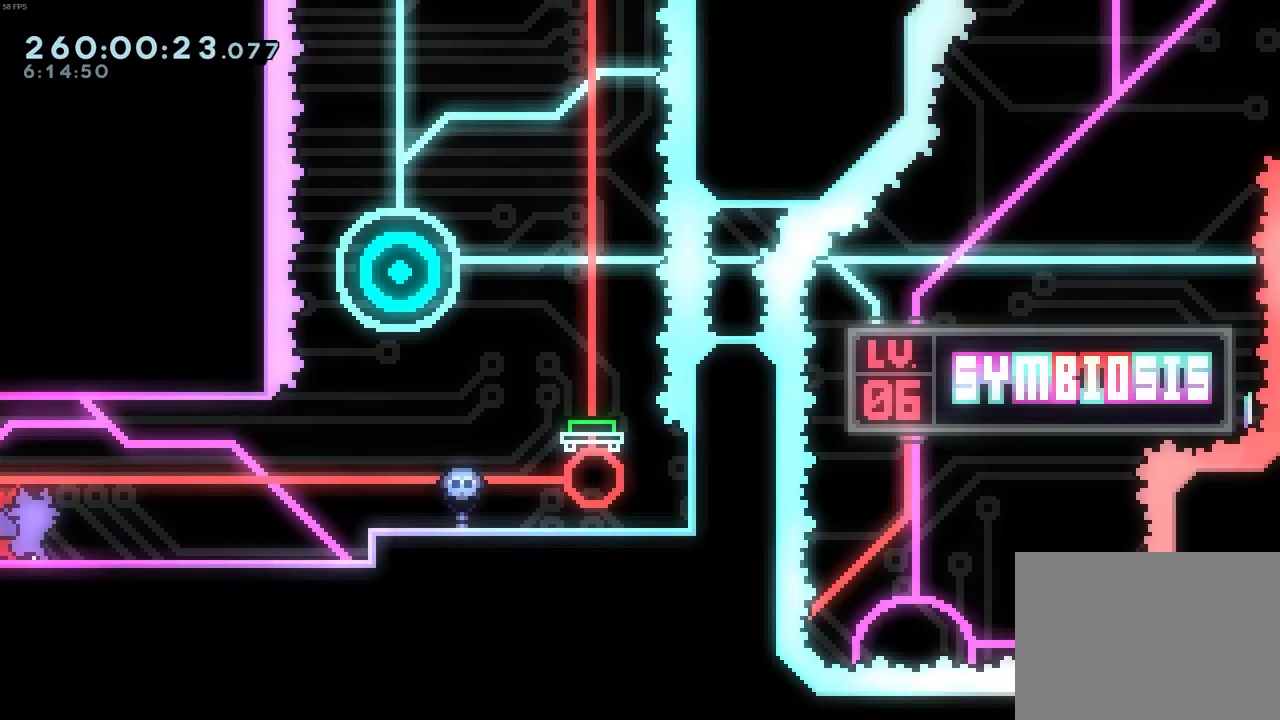
{"keys": ["right"], "events": []}
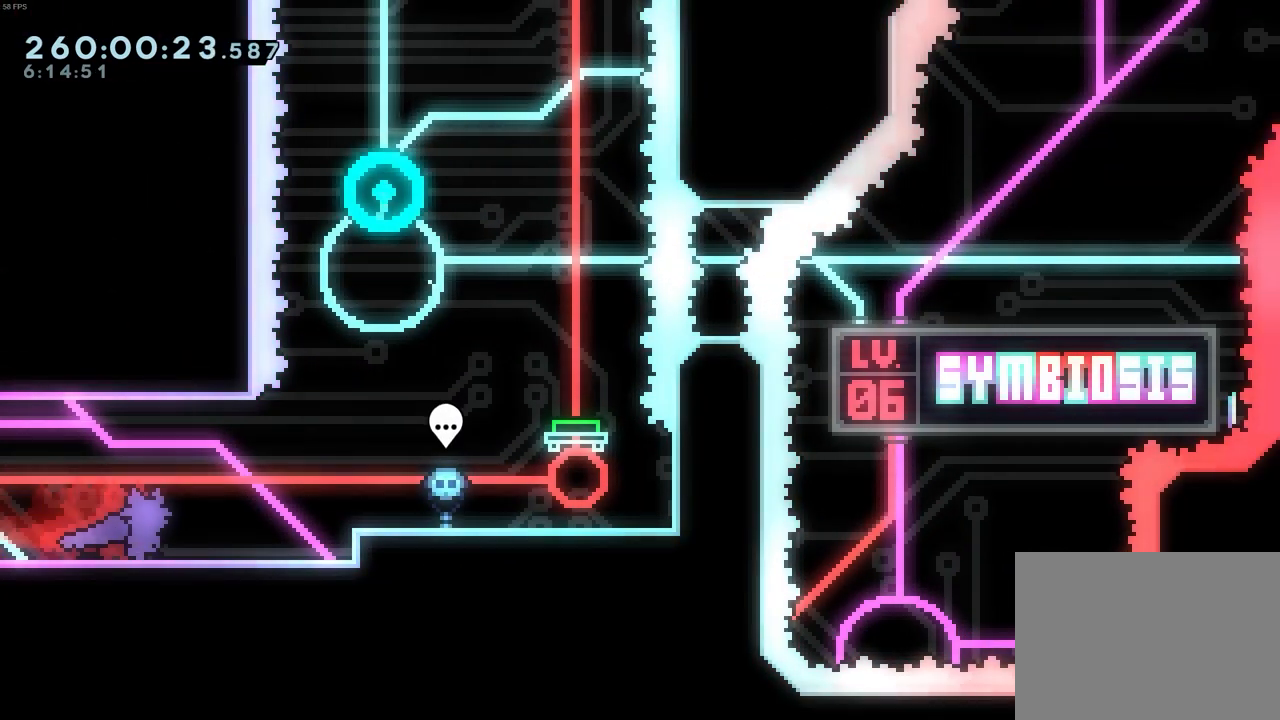
{"keys": ["right"], "events": [[150, "jump", "down"], [383, "jump", "up"]]}
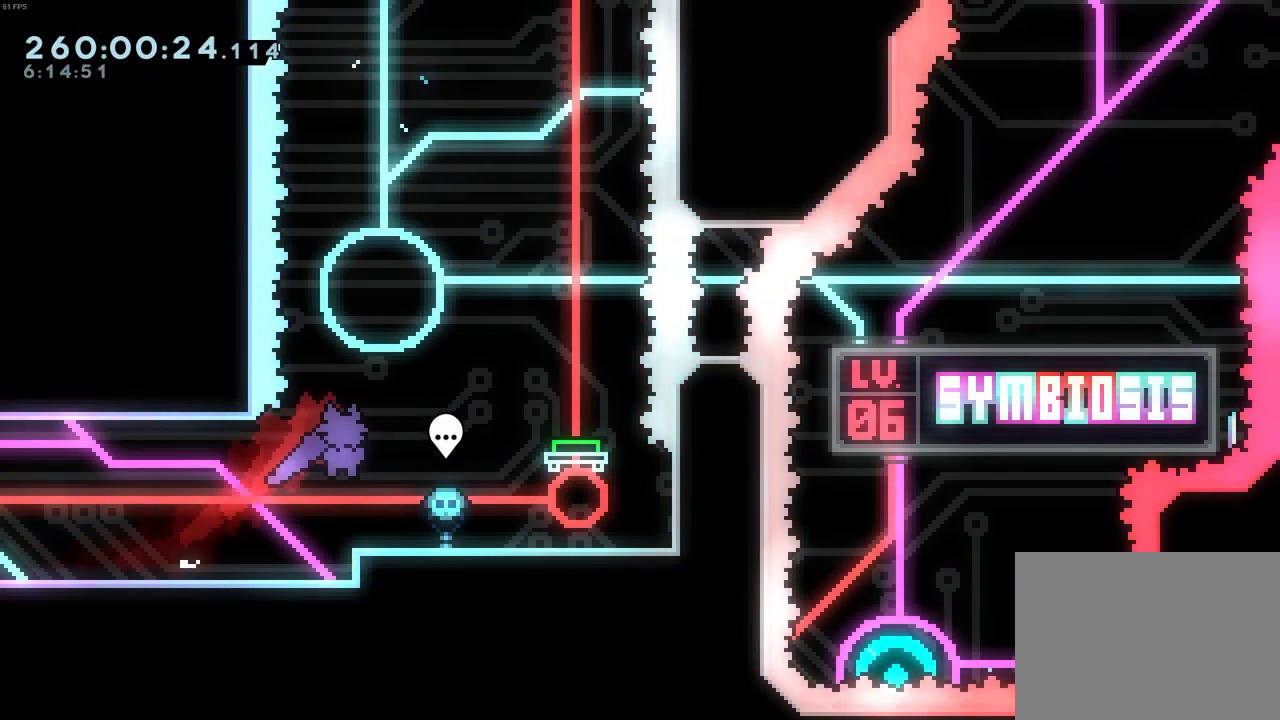
{"keys": ["right"], "events": []}
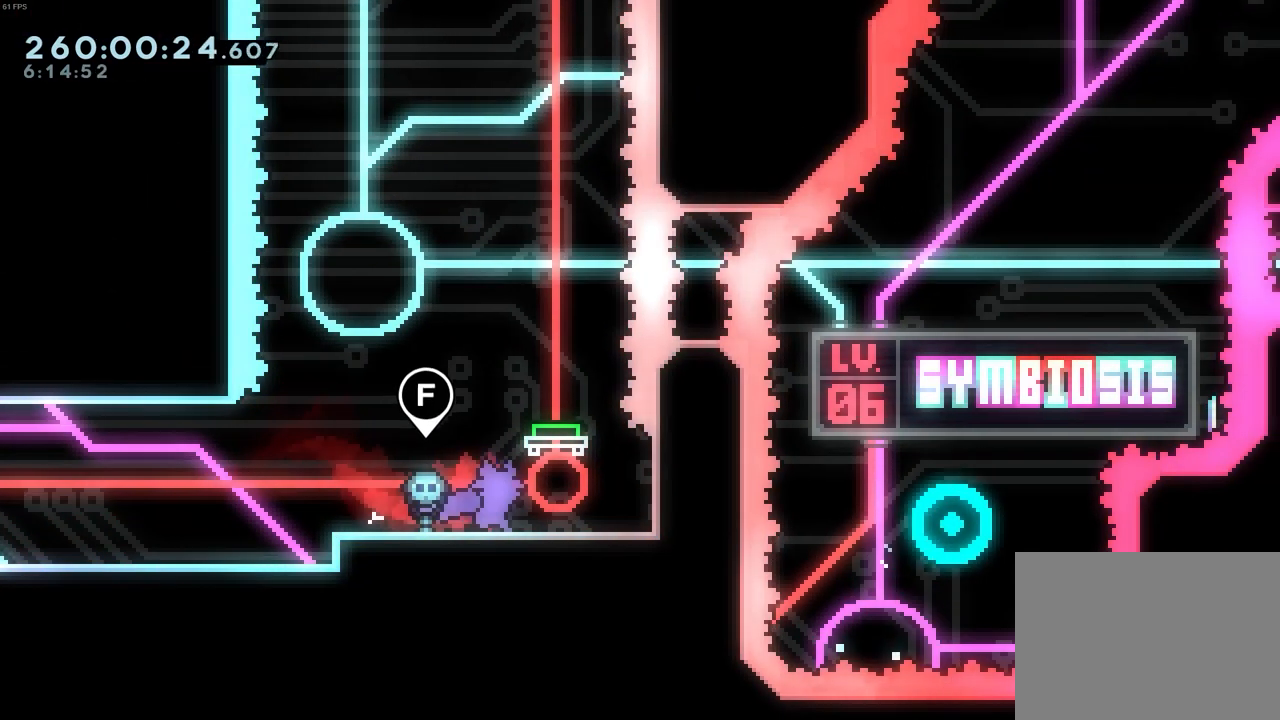
{"keys": [], "events": [[83, "right", "up"], [133, "left", "down"], [217, "left", "up"]]}
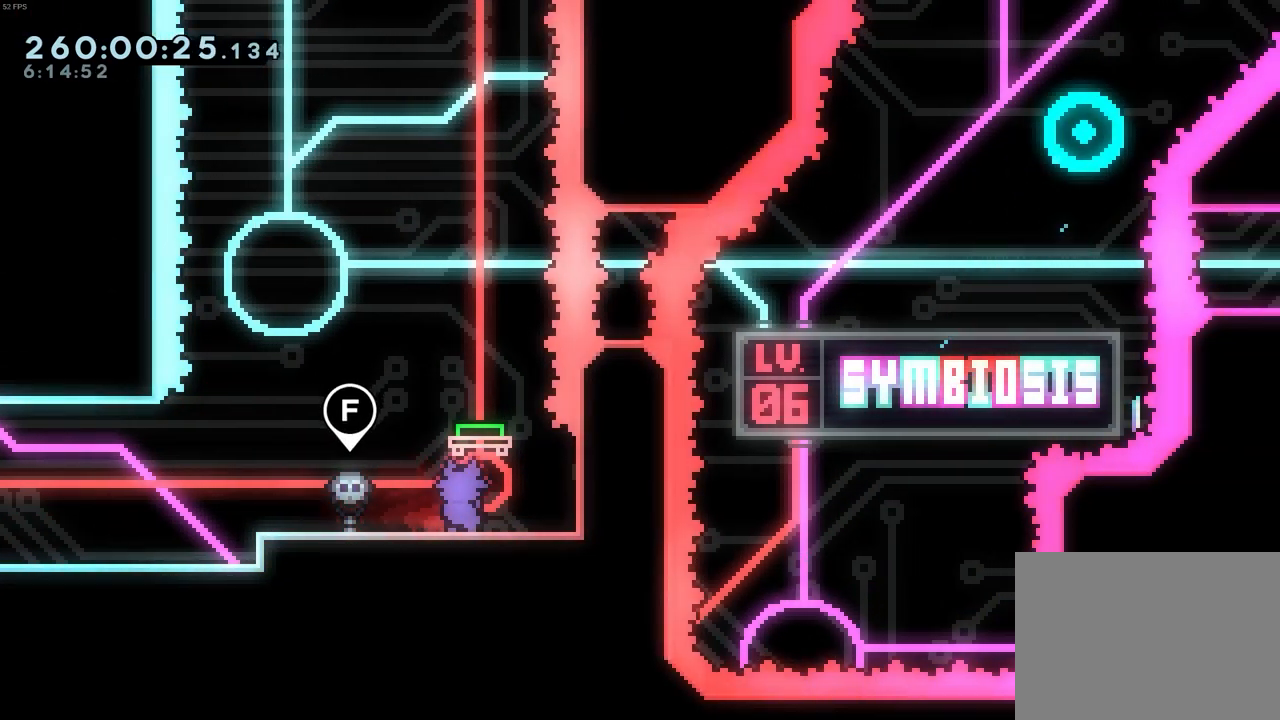
{"keys": [], "events": [[50, "right", "down"], [150, "right", "up"]]}